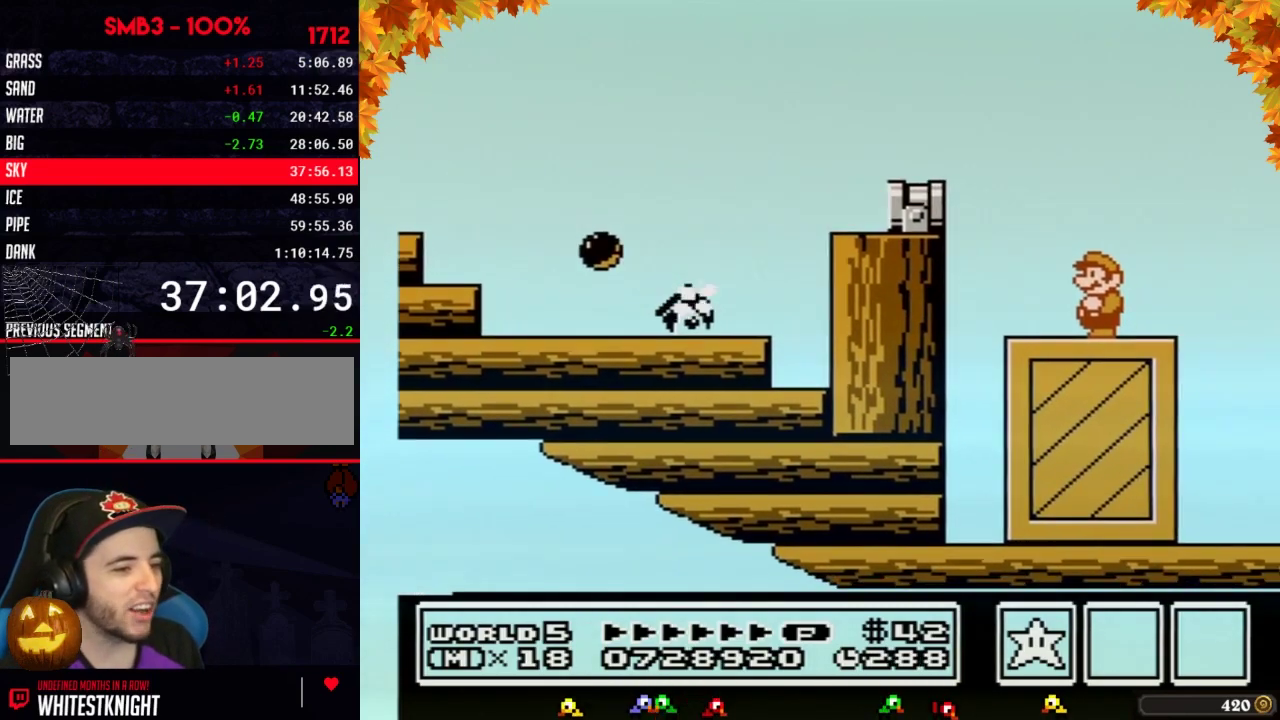
Gameplay with a controller (Nintendo layout); each line is a JSON object with the inputs held at the frame after it. "events" lists button and stick changes between this image and that frame as [ms after this image, input, new state], when the widget could be followed in between. Not read: L3 R3.
{"buttons": [], "events": []}
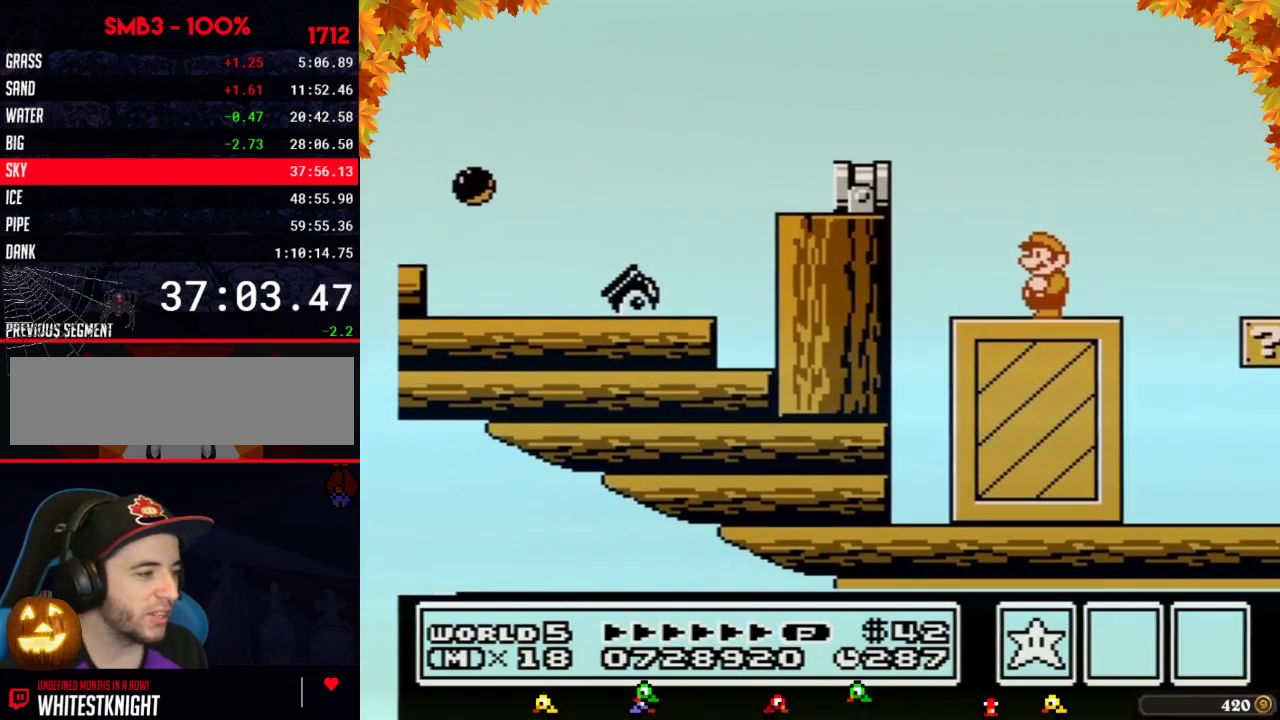
{"buttons": ["DPAD_RIGHT"], "events": [[433, "DPAD_RIGHT", "down"]]}
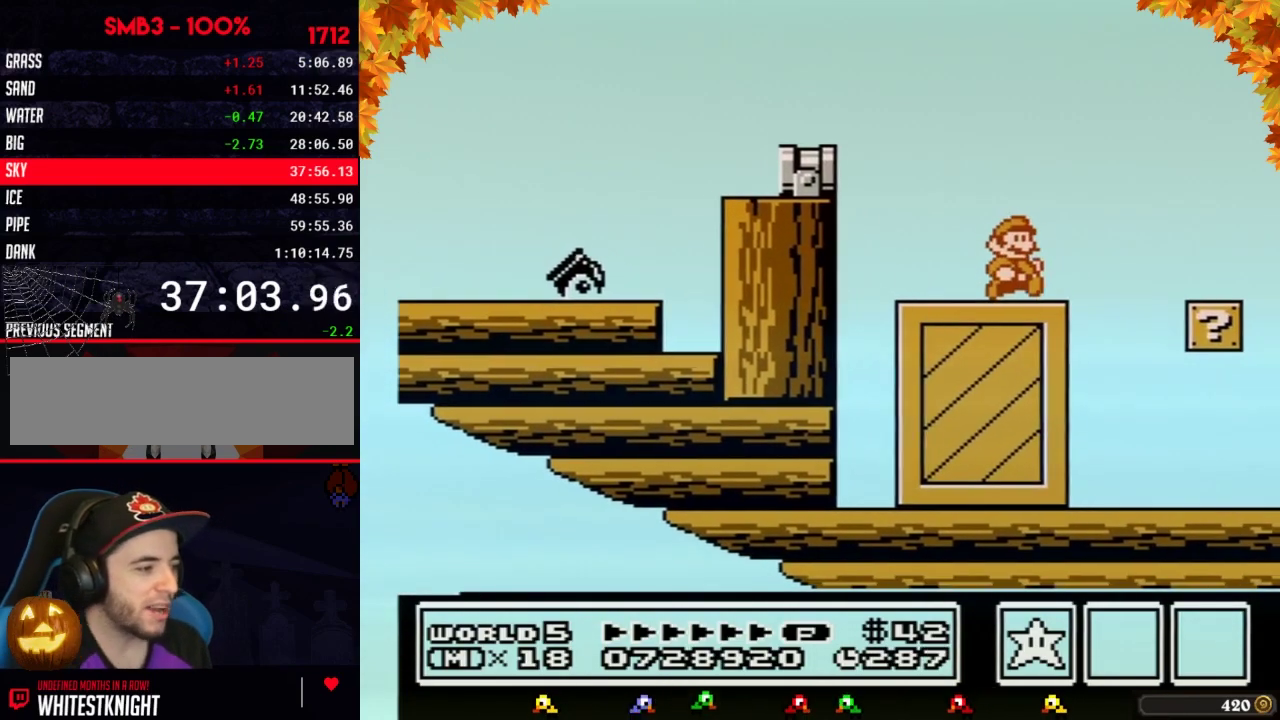
{"buttons": [], "events": [[150, "B", "down"], [183, "A", "down"], [300, "A", "up"], [333, "B", "up"], [433, "DPAD_RIGHT", "up"]]}
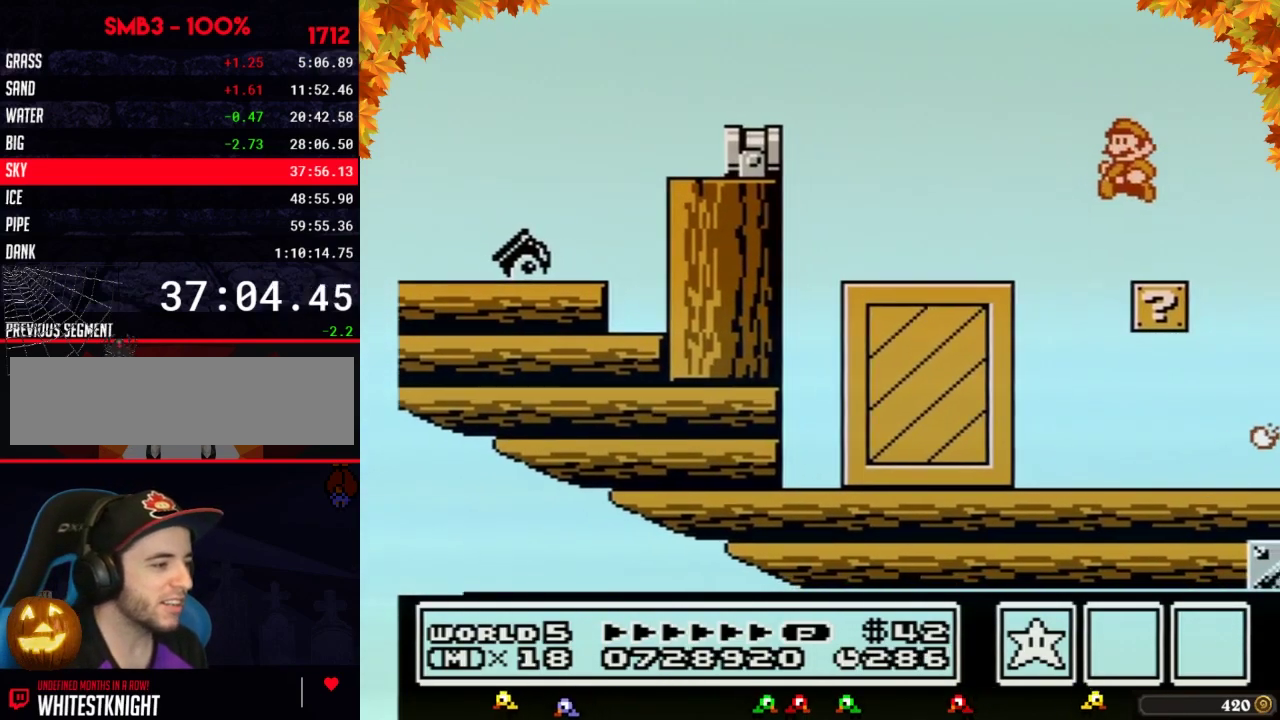
{"buttons": [], "events": [[33, "DPAD_LEFT", "down"], [300, "DPAD_LEFT", "up"], [400, "DPAD_RIGHT", "down"], [467, "DPAD_RIGHT", "up"]]}
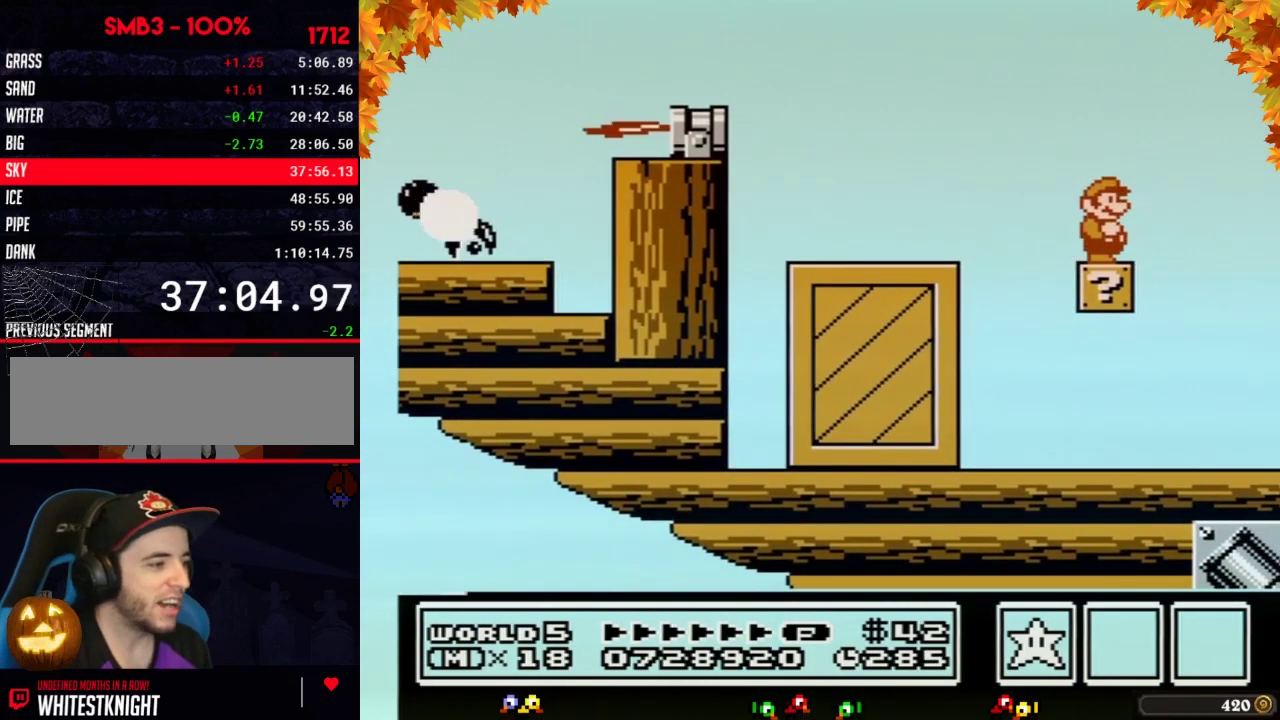
{"buttons": [], "events": [[400, "B", "down"], [467, "B", "up"]]}
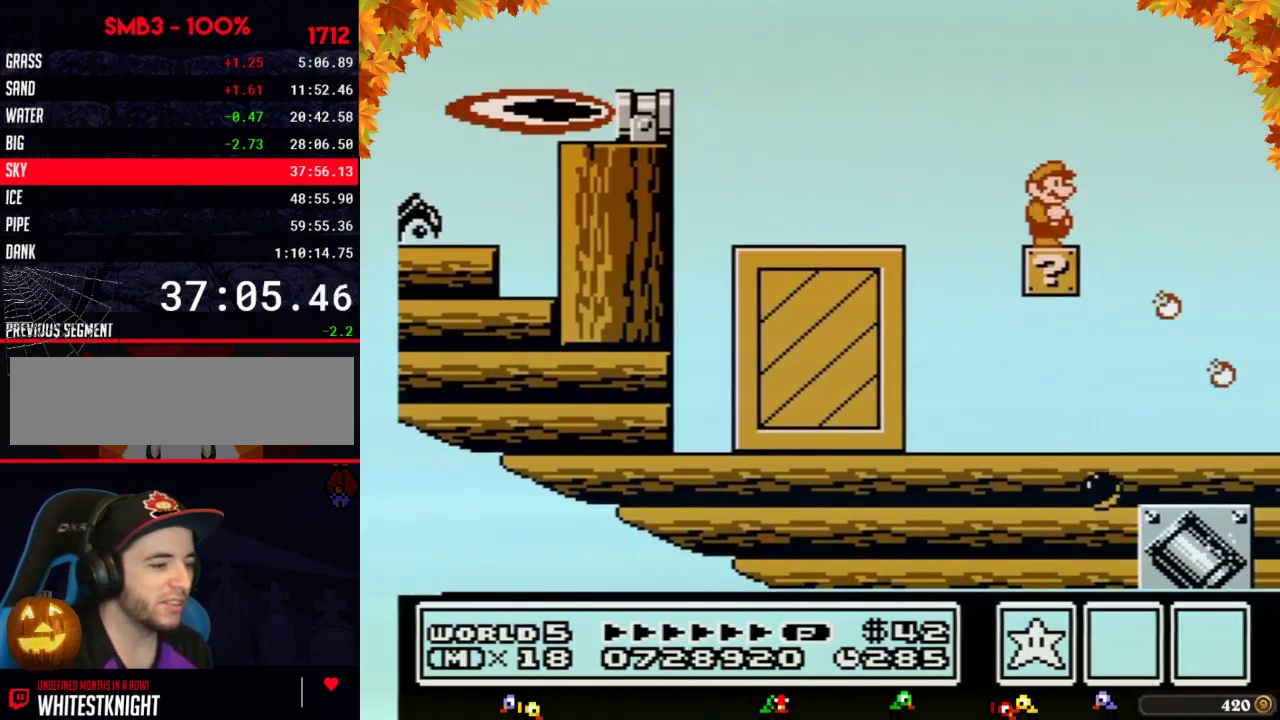
{"buttons": ["B"], "events": [[117, "B", "down"], [367, "DPAD_DOWN", "down"], [500, "DPAD_DOWN", "up"]]}
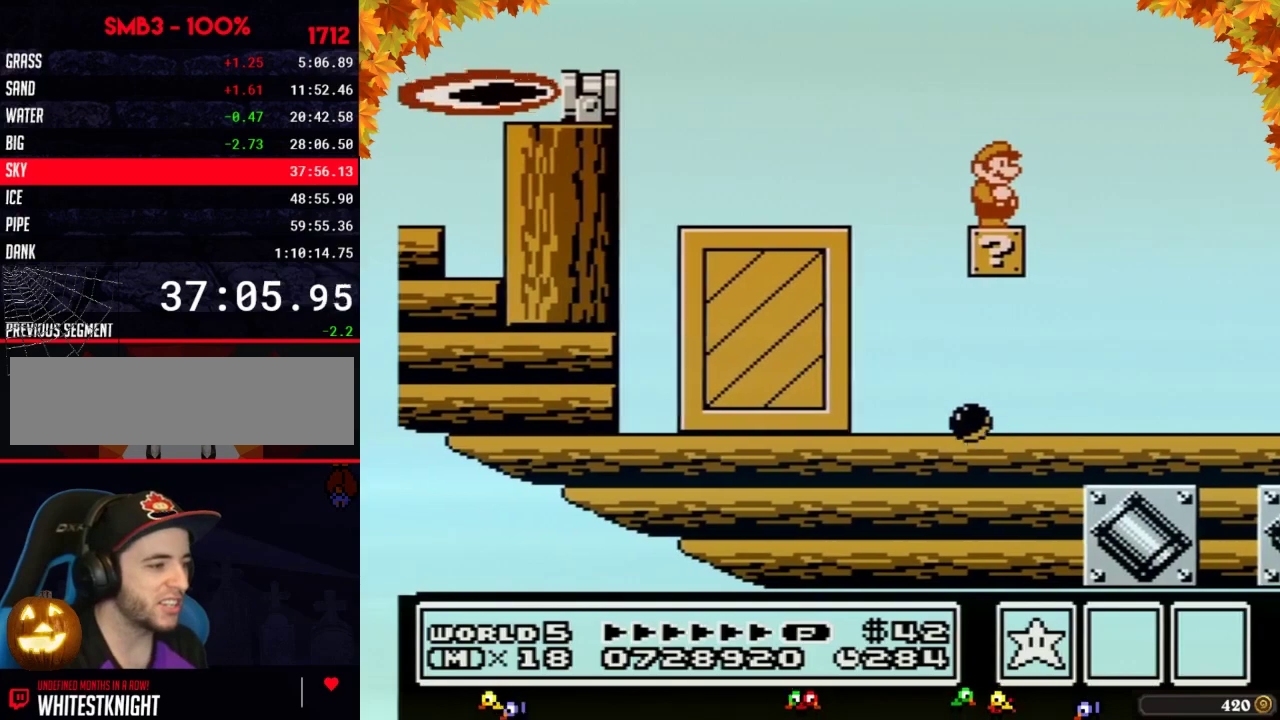
{"buttons": ["B"], "events": [[117, "DPAD_LEFT", "down"], [250, "DPAD_LEFT", "up"]]}
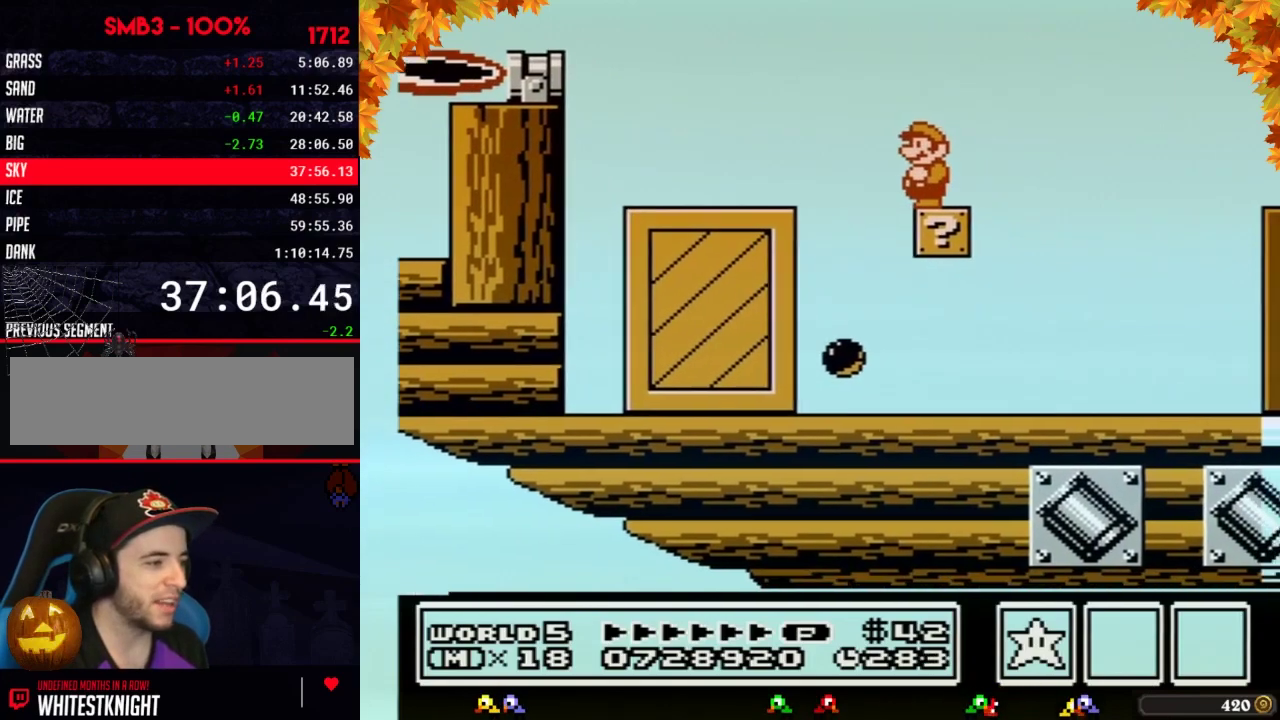
{"buttons": ["A", "B", "DPAD_RIGHT"], "events": [[150, "DPAD_RIGHT", "down"], [367, "A", "down"]]}
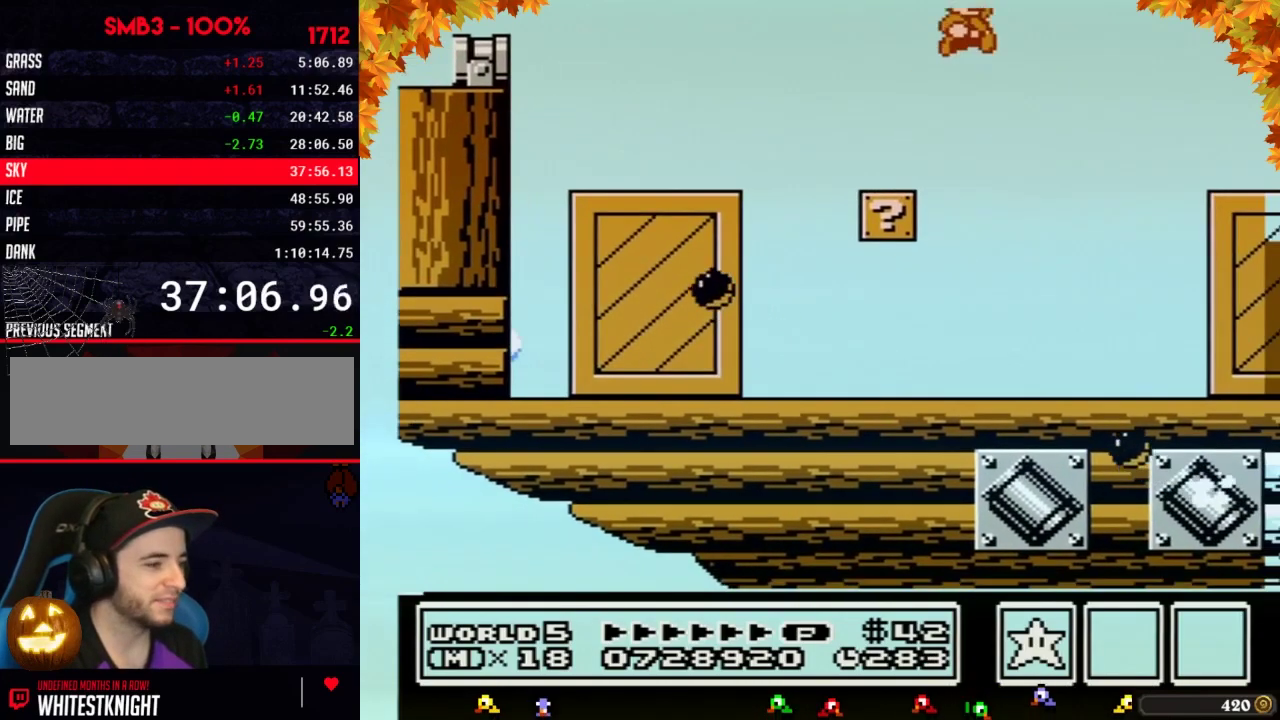
{"buttons": ["DPAD_RIGHT"], "events": [[400, "A", "up"], [400, "B", "up"]]}
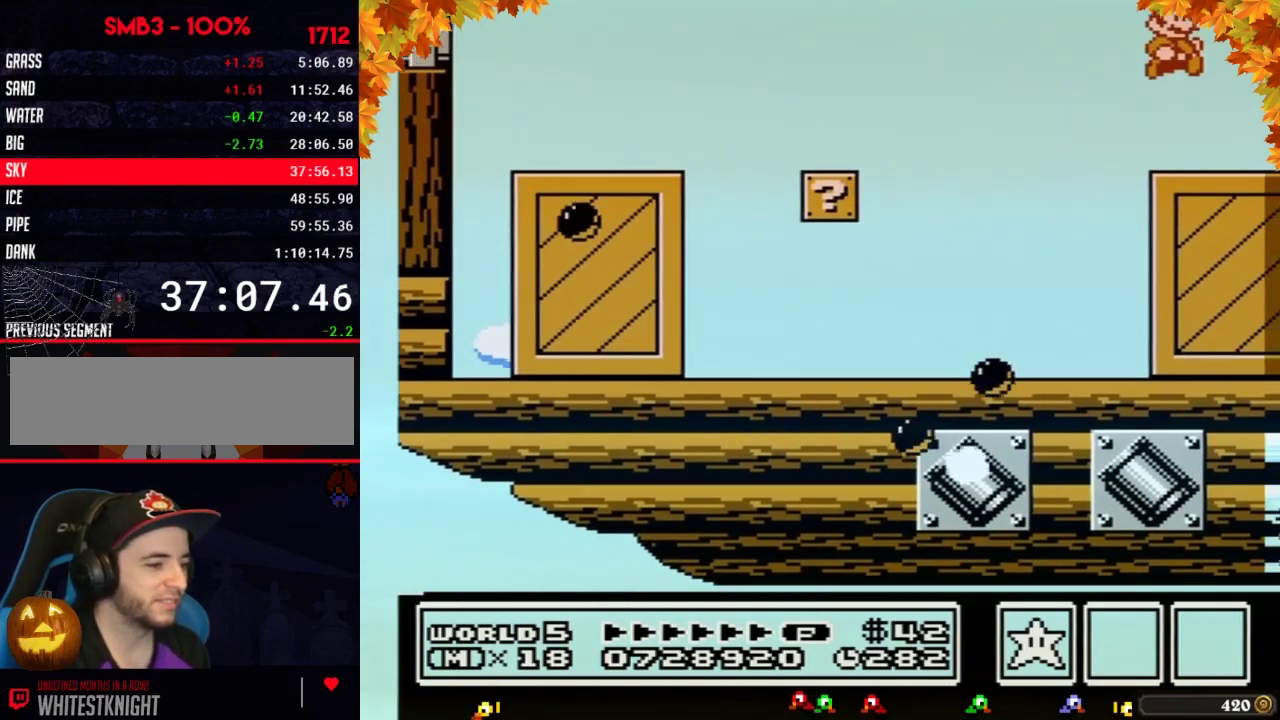
{"buttons": ["DPAD_RIGHT"], "events": []}
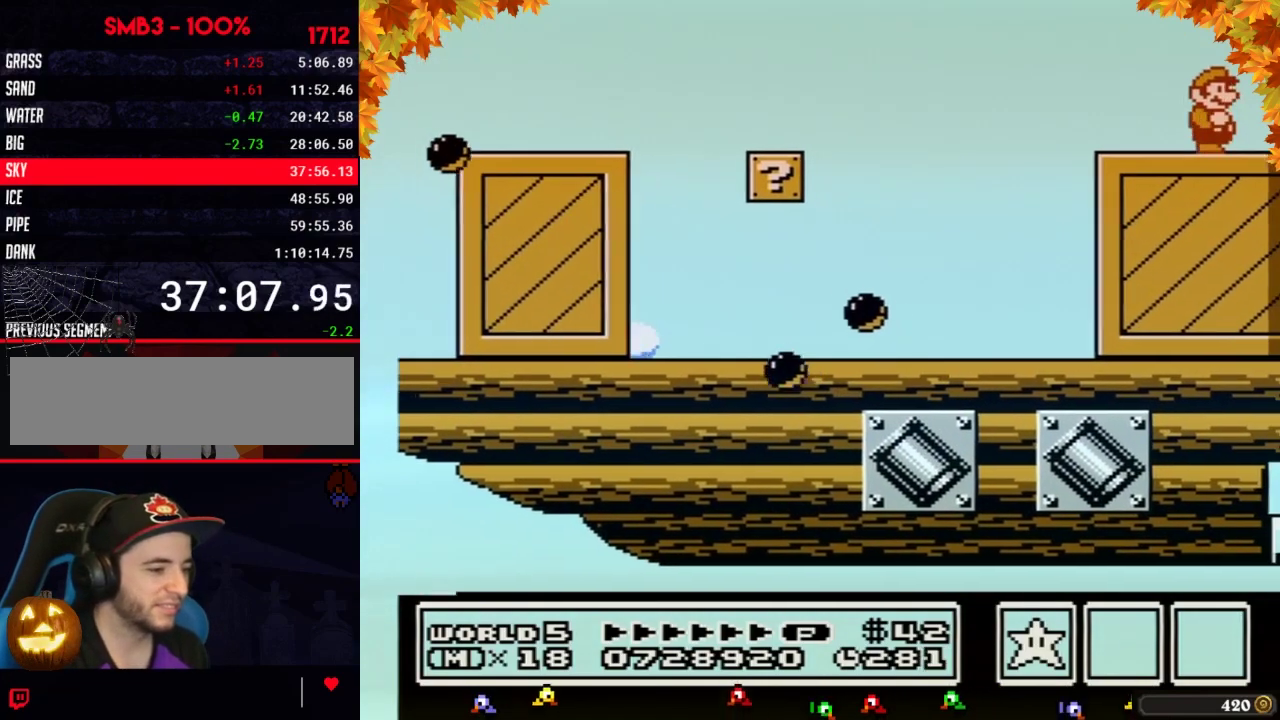
{"buttons": ["DPAD_RIGHT"], "events": []}
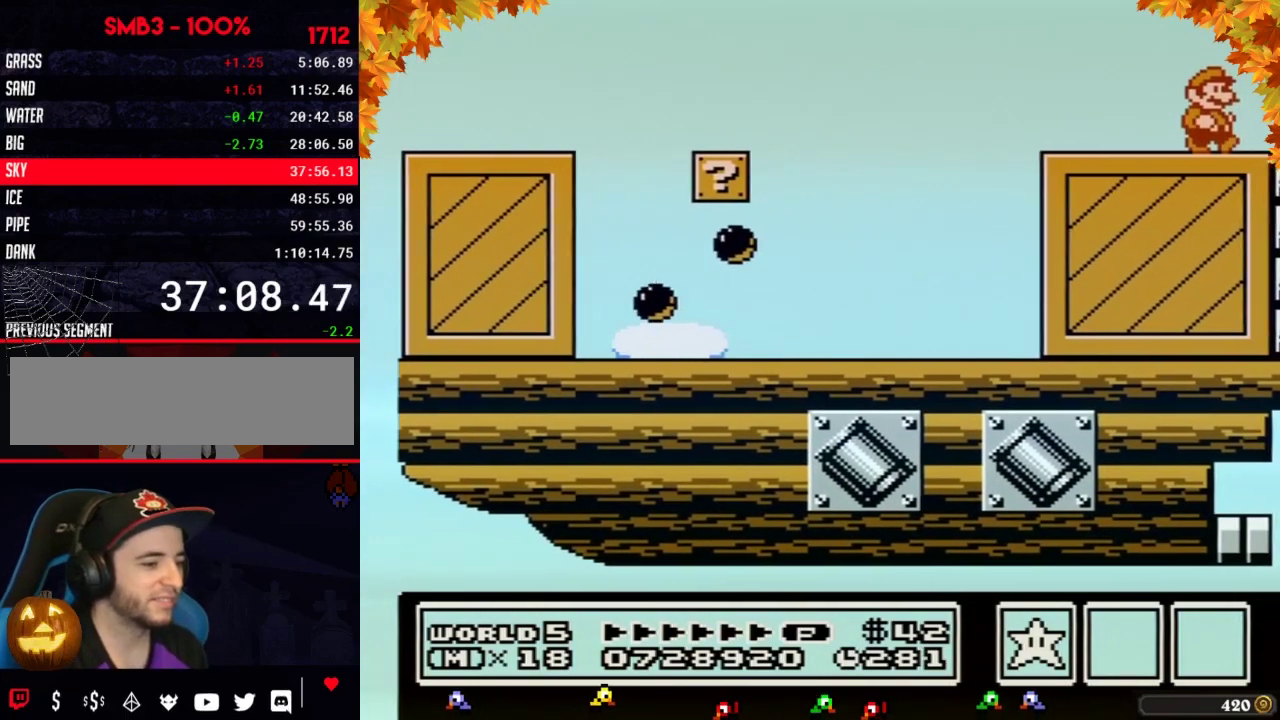
{"buttons": ["DPAD_RIGHT"], "events": []}
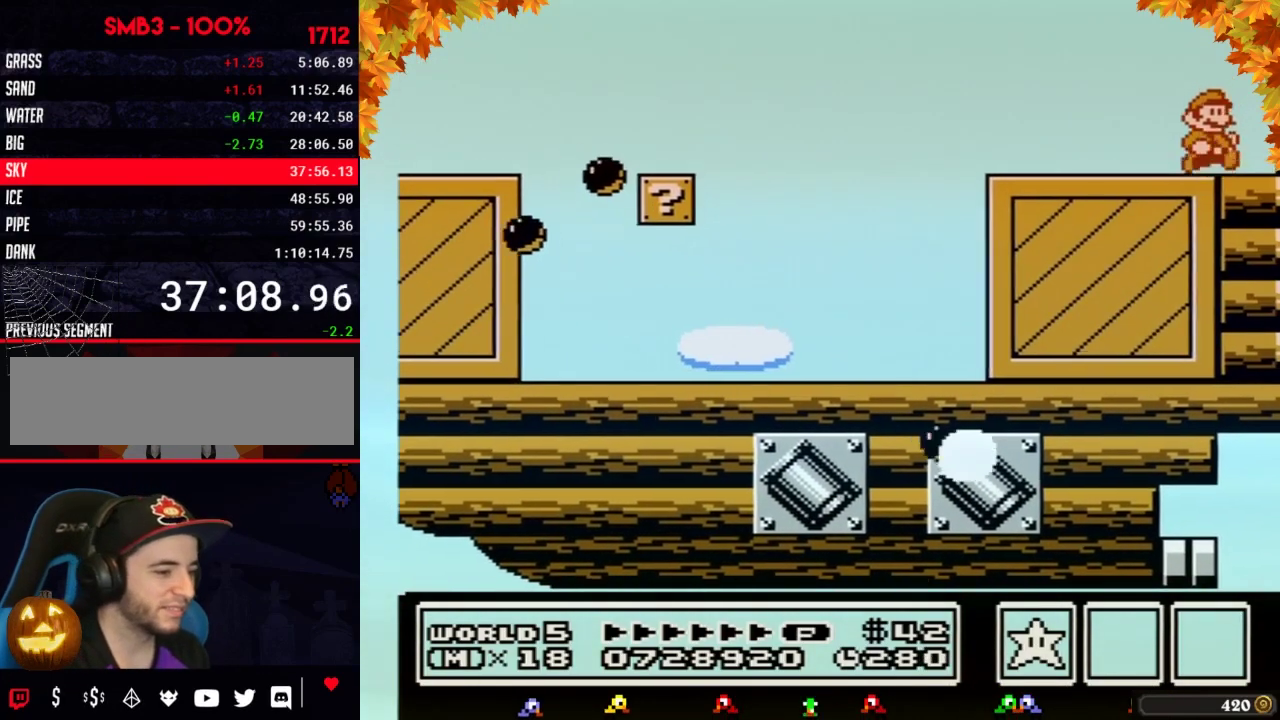
{"buttons": ["DPAD_RIGHT"], "events": [[150, "B", "down"], [233, "B", "up"], [367, "B", "down"], [433, "B", "up"]]}
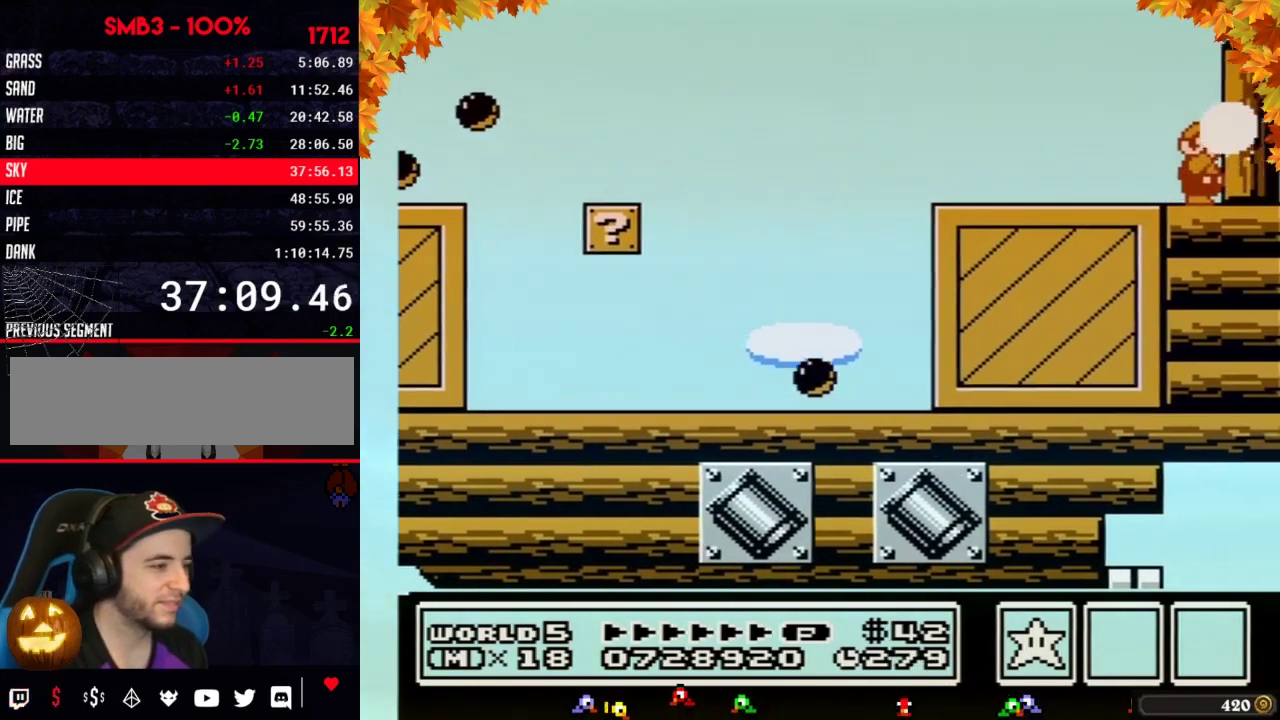
{"buttons": ["A", "B", "DPAD_RIGHT"], "events": [[17, "B", "down"], [117, "B", "up"], [183, "B", "down"], [217, "A", "down"], [300, "DPAD_RIGHT", "up"], [367, "DPAD_RIGHT", "down"]]}
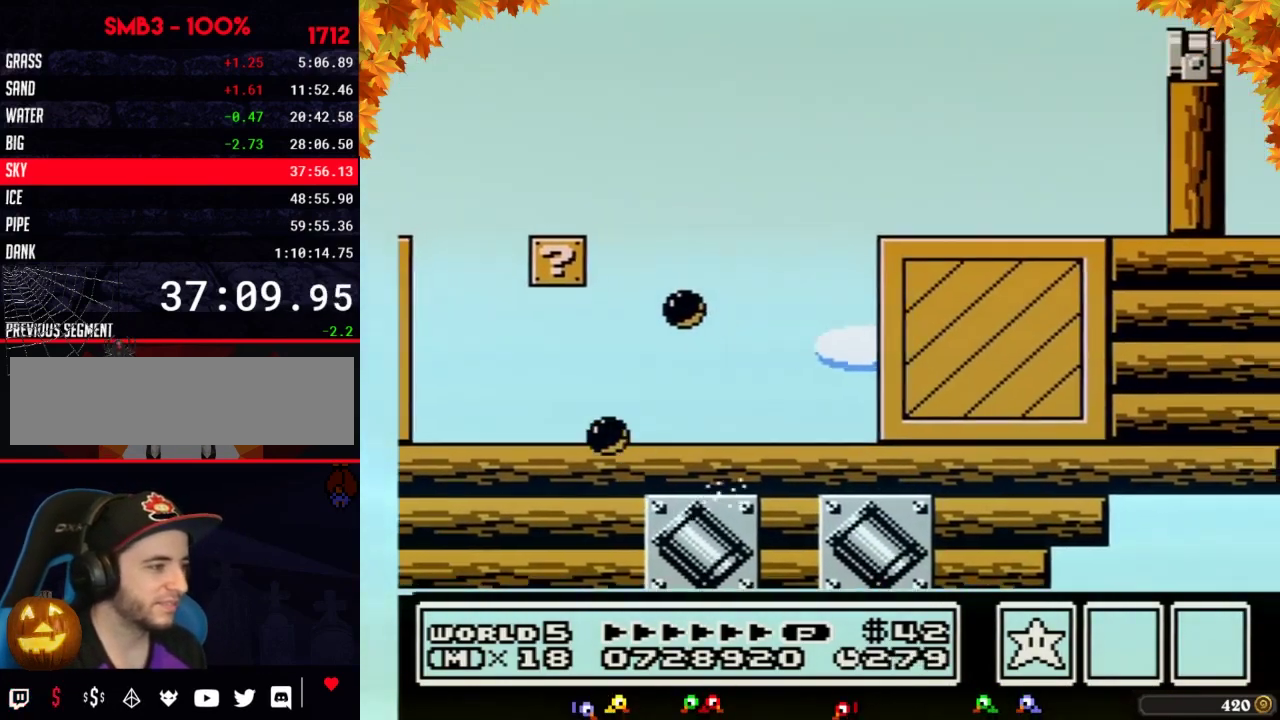
{"buttons": [], "events": [[17, "A", "up"], [50, "B", "up"], [217, "DPAD_RIGHT", "up"], [267, "DPAD_LEFT", "down"], [367, "DPAD_LEFT", "up"]]}
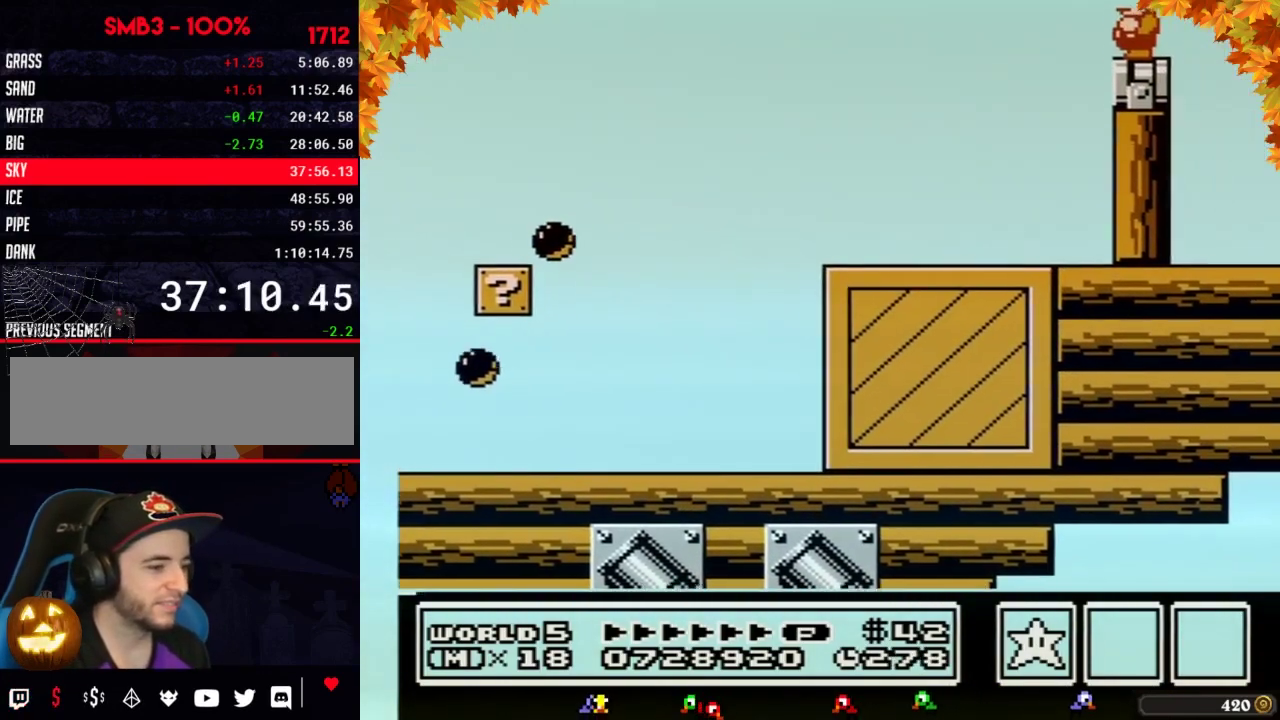
{"buttons": [], "events": [[367, "B", "down"], [433, "B", "up"]]}
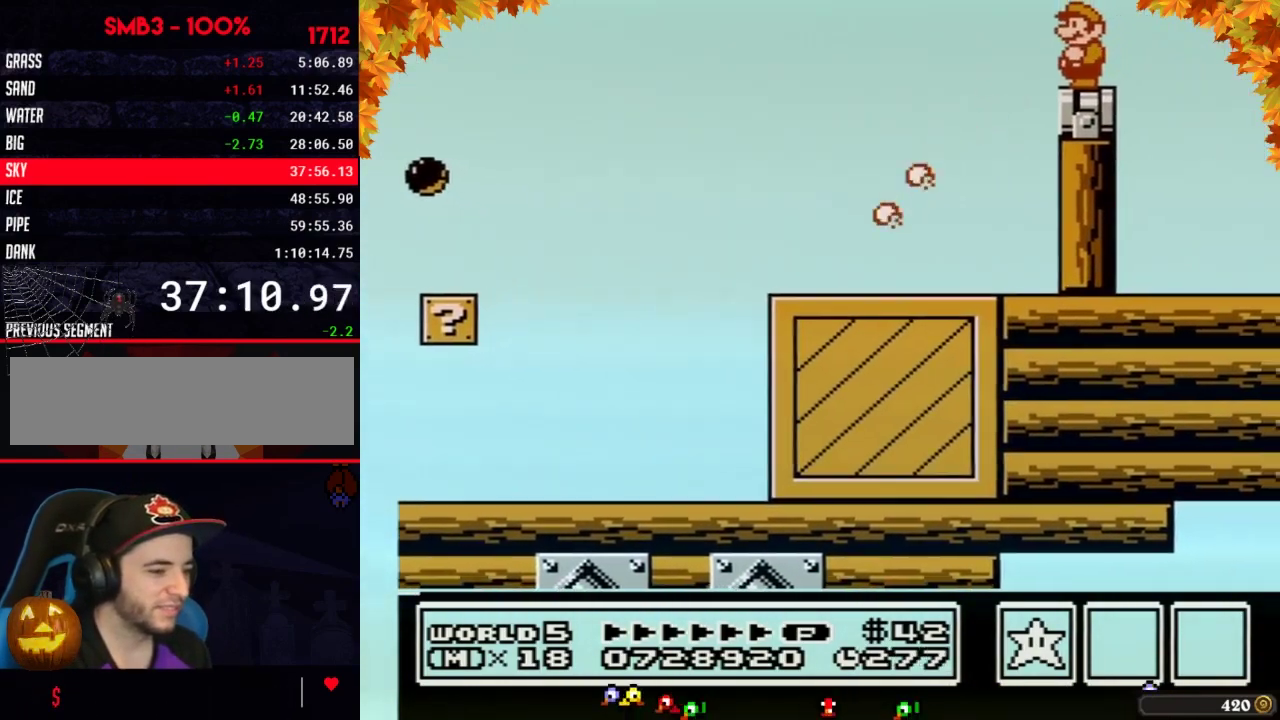
{"buttons": ["B", "DPAD_DOWN"], "events": [[50, "B", "down"], [283, "DPAD_LEFT", "down"], [400, "DPAD_LEFT", "up"], [500, "DPAD_DOWN", "down"]]}
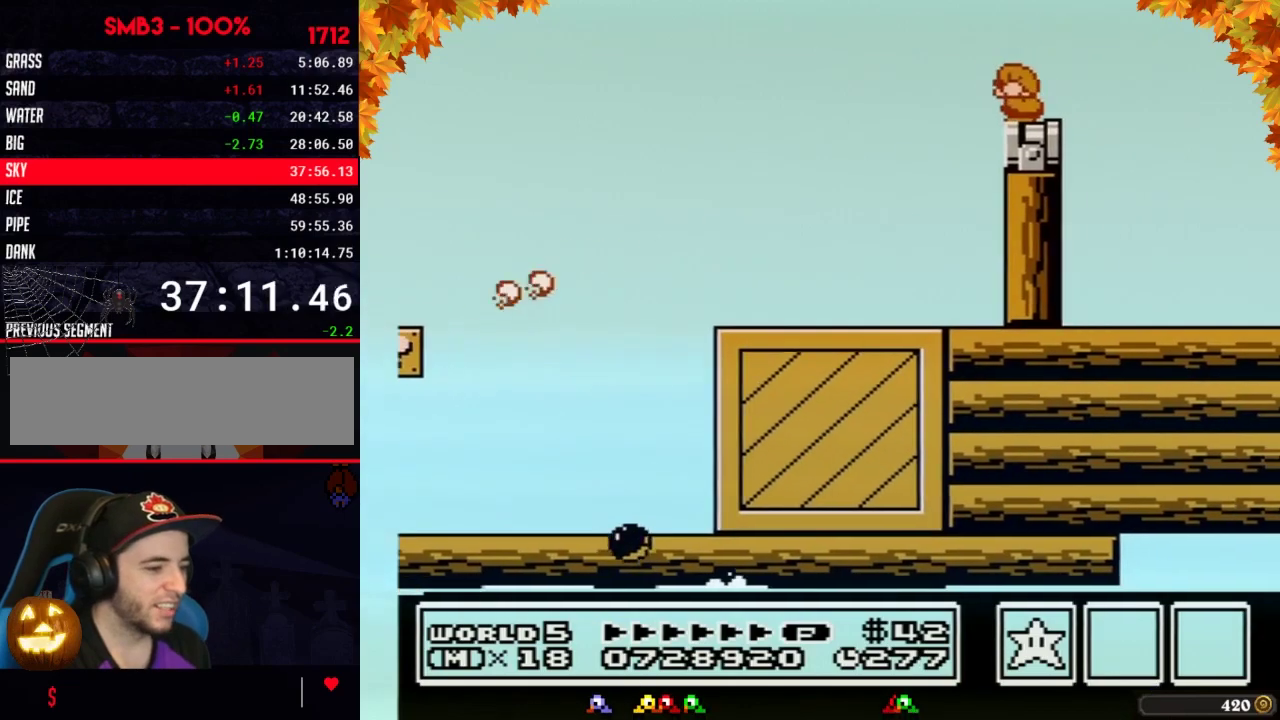
{"buttons": ["B", "DPAD_DOWN"], "events": [[117, "DPAD_DOWN", "up"], [233, "DPAD_DOWN", "down"], [333, "DPAD_DOWN", "up"], [433, "DPAD_DOWN", "down"]]}
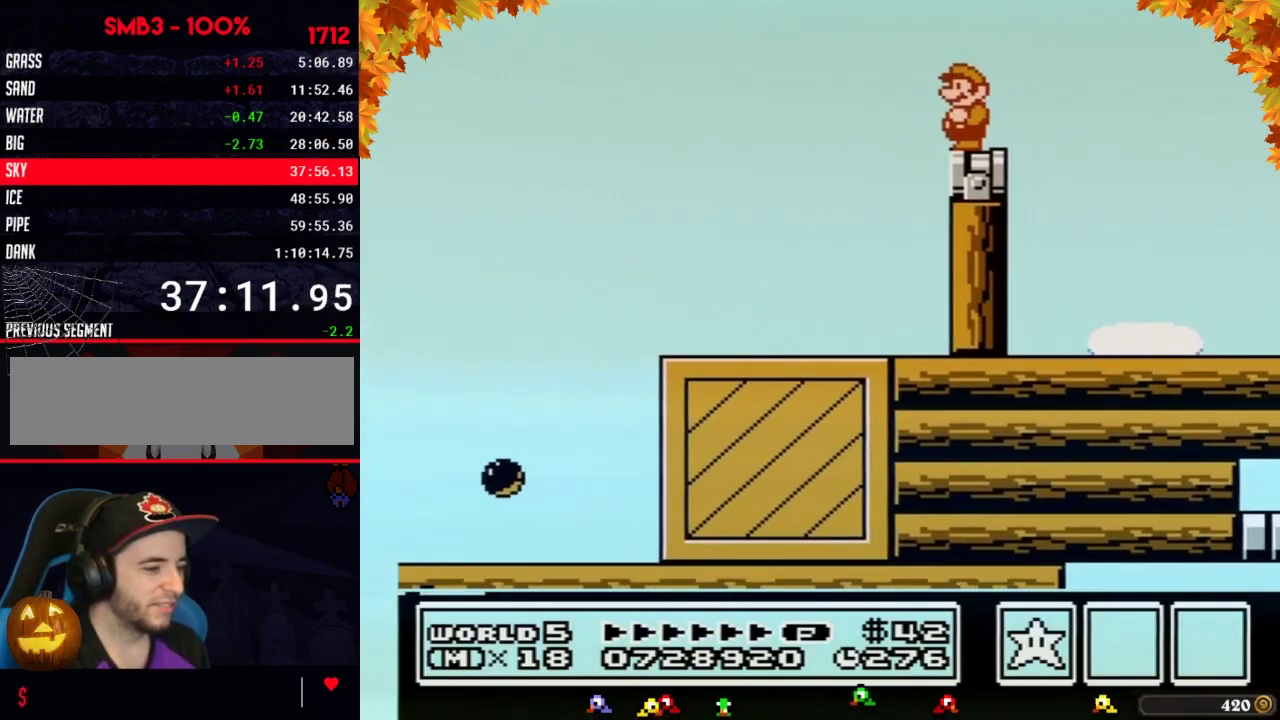
{"buttons": ["B", "DPAD_LEFT"], "events": [[50, "DPAD_DOWN", "up"], [433, "DPAD_LEFT", "down"]]}
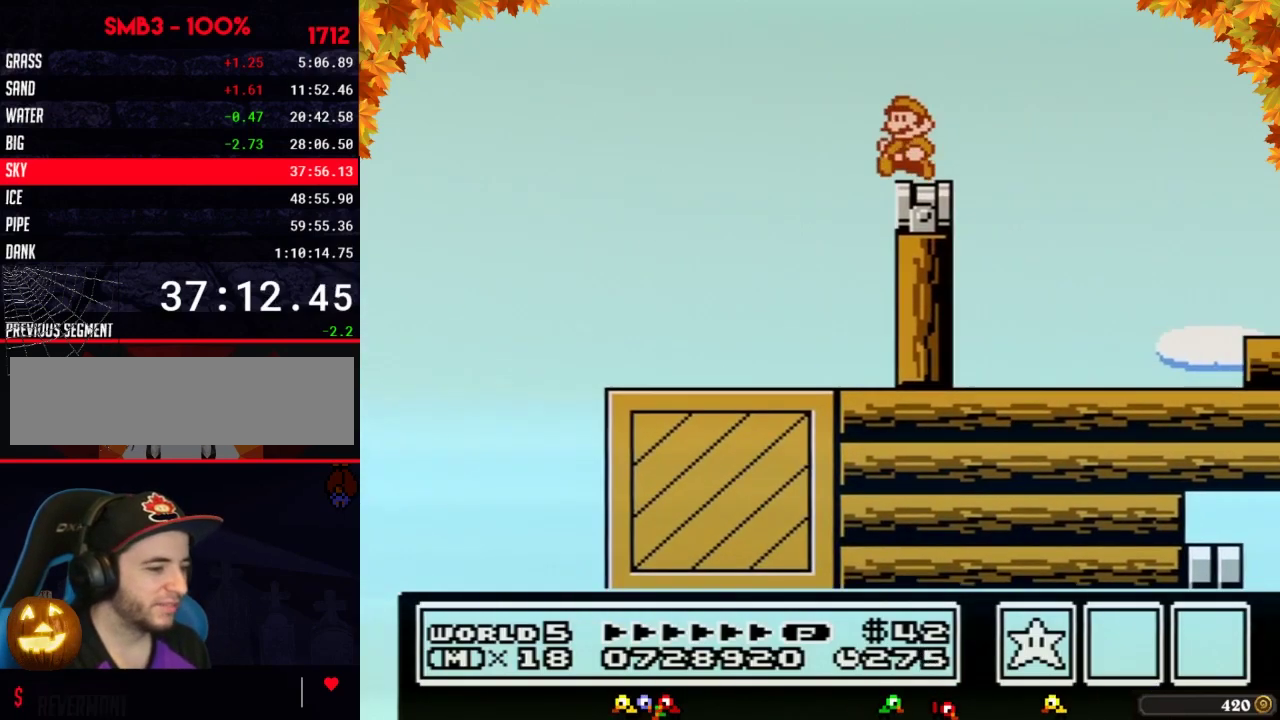
{"buttons": ["B", "DPAD_RIGHT"], "events": [[33, "DPAD_LEFT", "up"], [483, "DPAD_RIGHT", "down"]]}
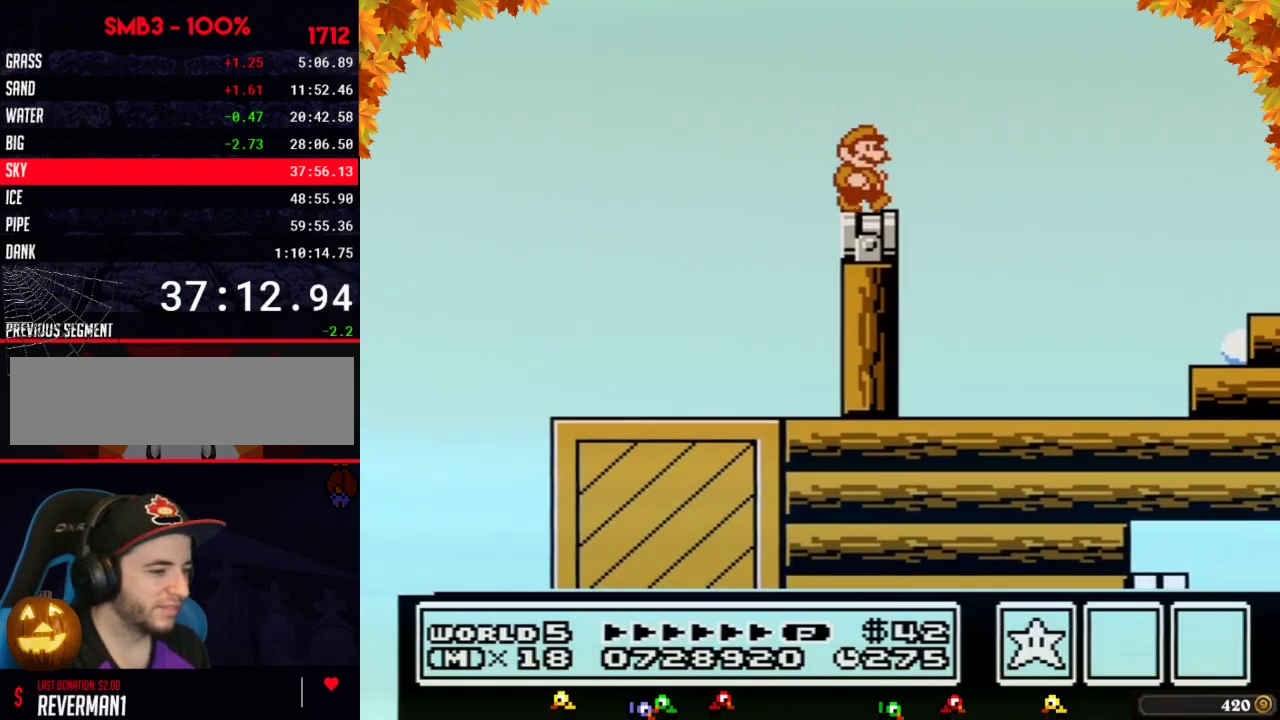
{"buttons": ["A", "B", "DPAD_RIGHT"], "events": [[267, "A", "down"]]}
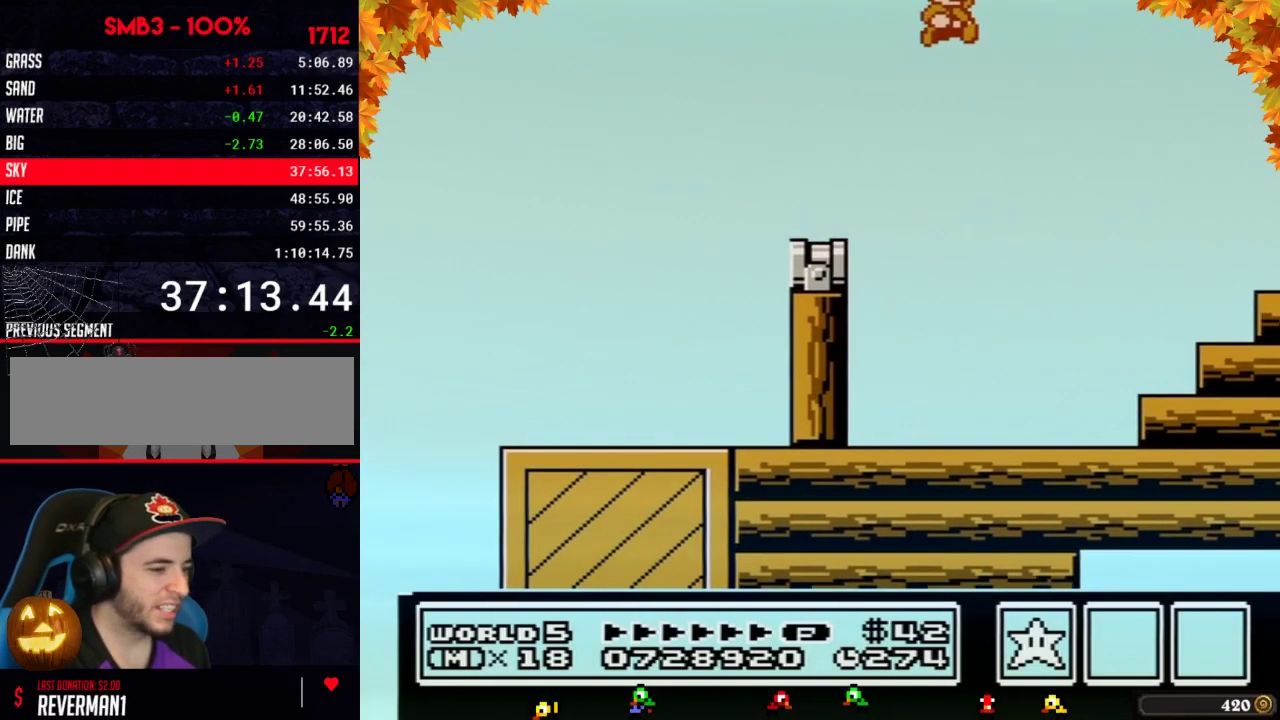
{"buttons": ["B", "DPAD_RIGHT"], "events": [[467, "A", "up"]]}
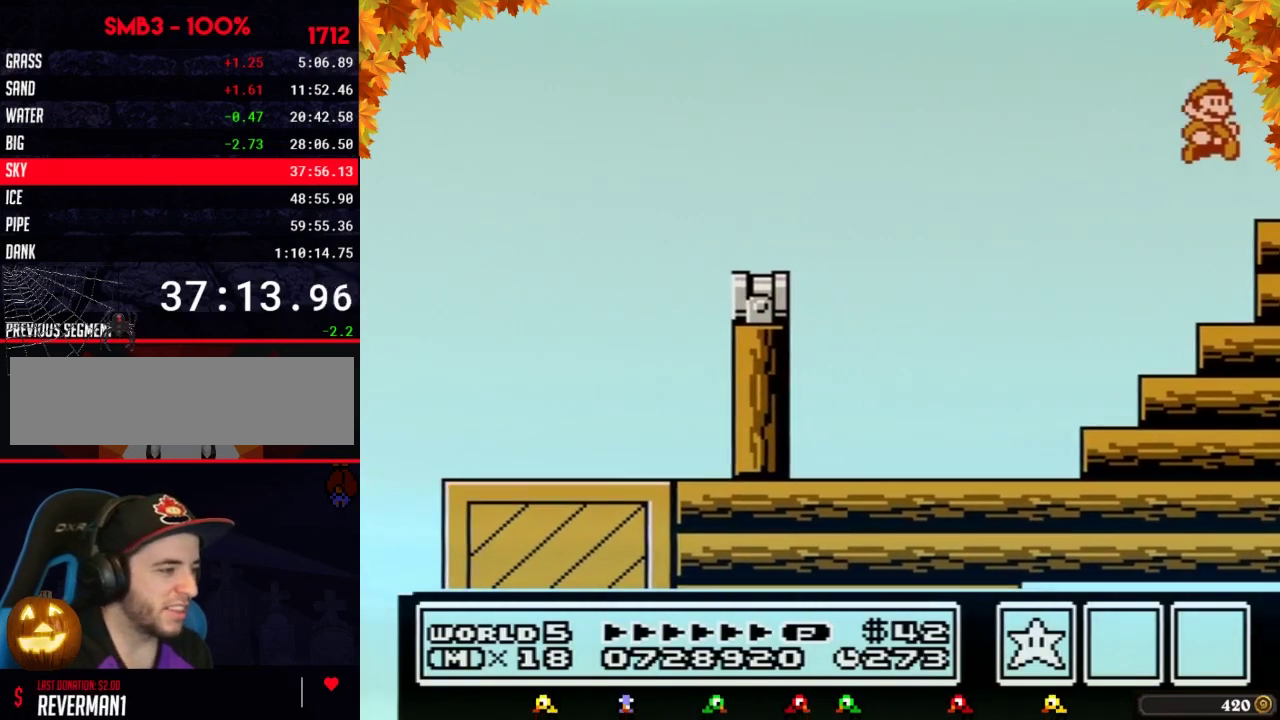
{"buttons": ["DPAD_RIGHT"], "events": [[17, "B", "up"]]}
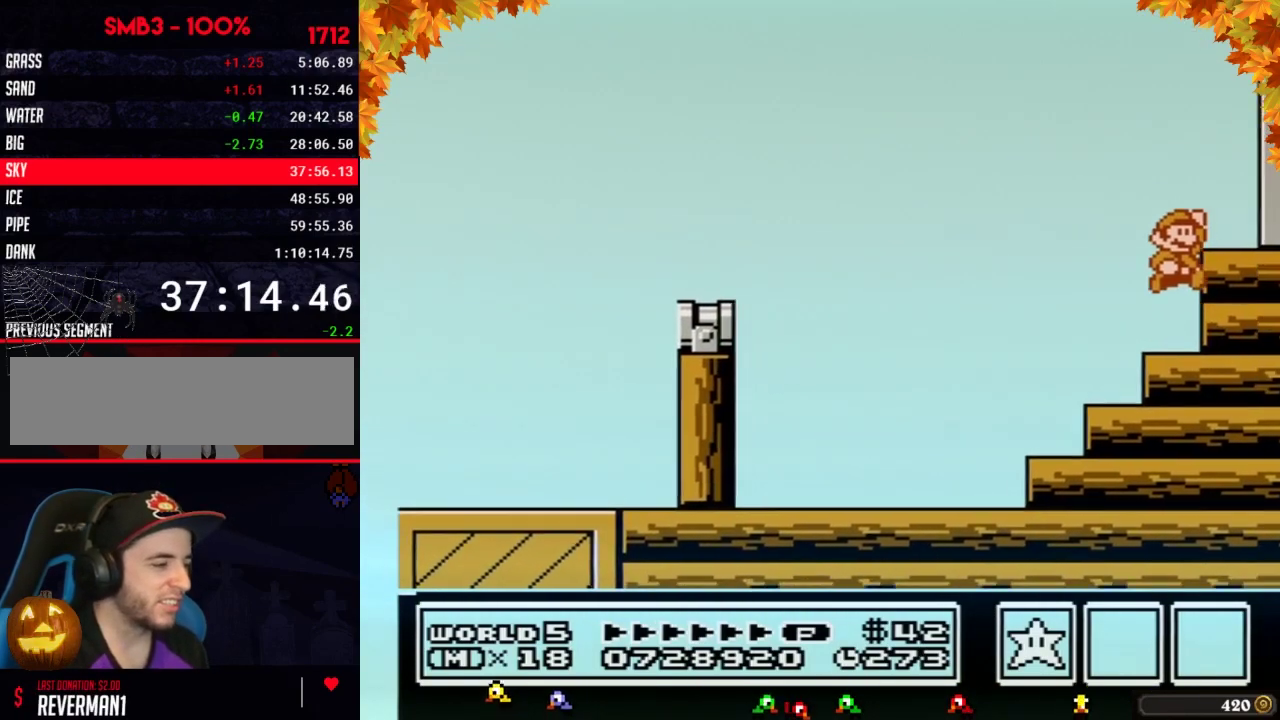
{"buttons": ["DPAD_RIGHT"], "events": [[17, "A", "down"], [150, "A", "up"], [433, "B", "down"], [483, "B", "up"]]}
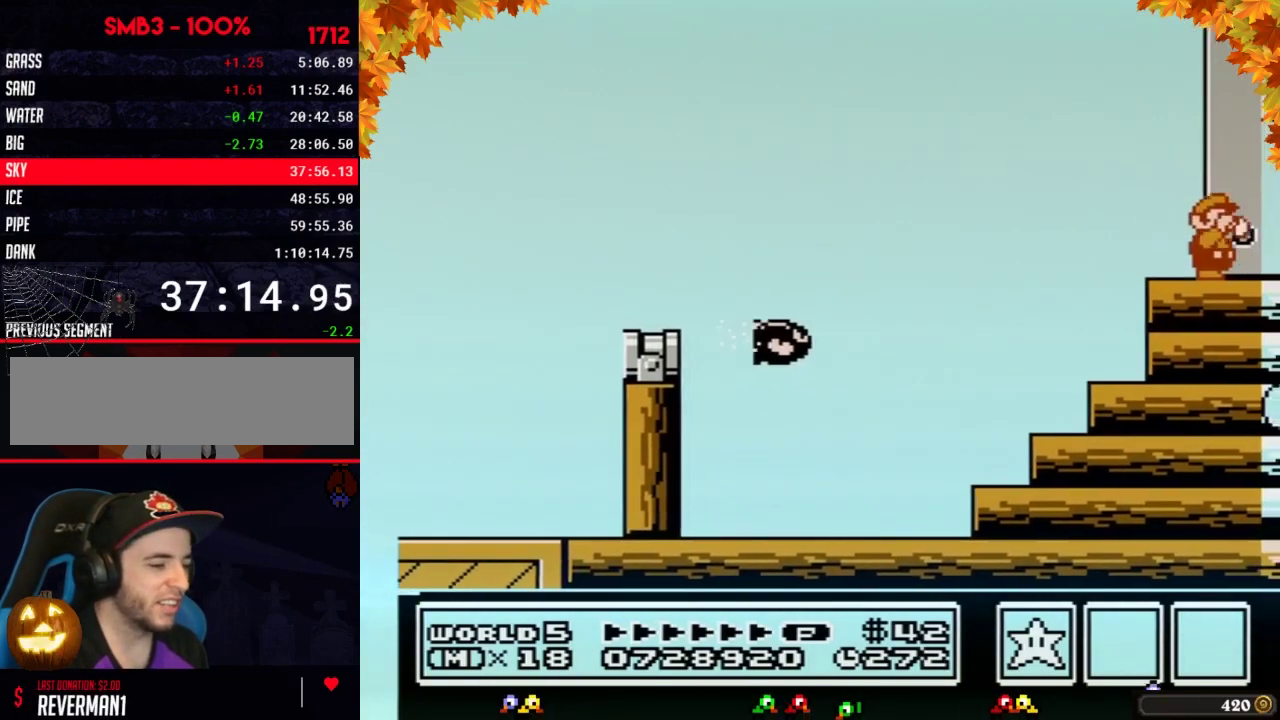
{"buttons": ["DPAD_RIGHT"], "events": [[367, "B", "down"], [433, "B", "up"]]}
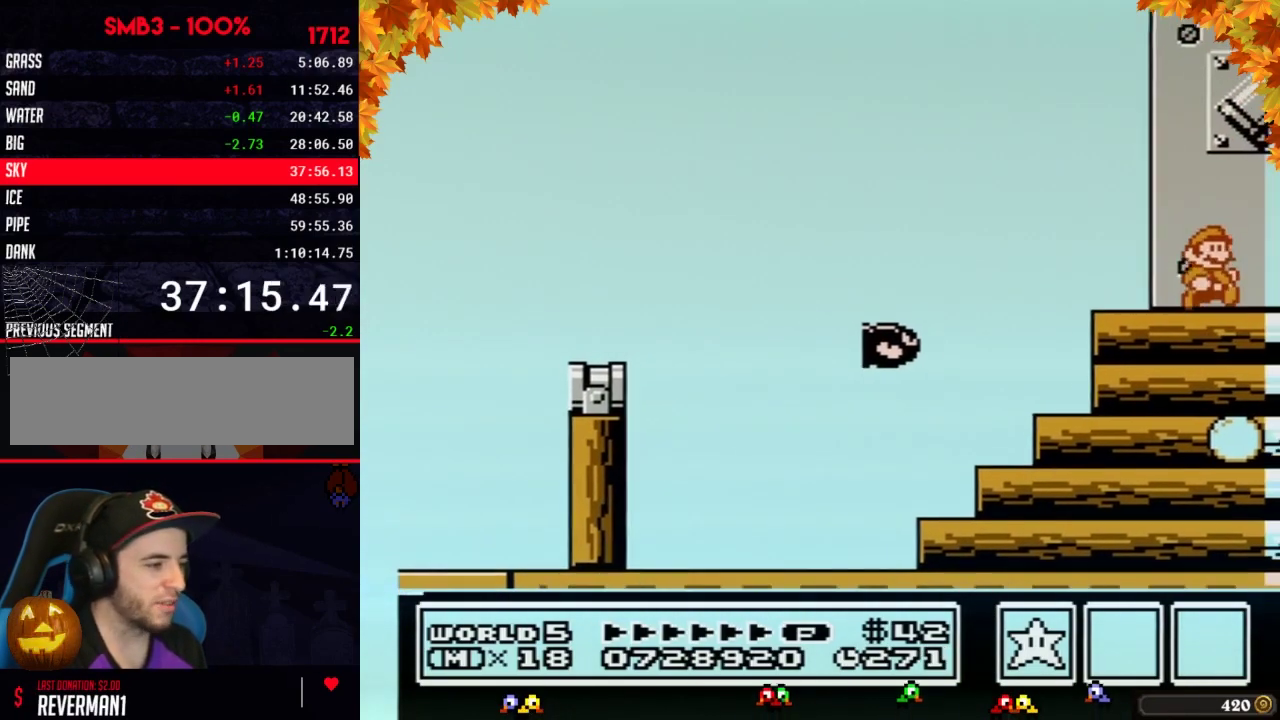
{"buttons": ["B", "DPAD_RIGHT"], "events": [[333, "B", "down"]]}
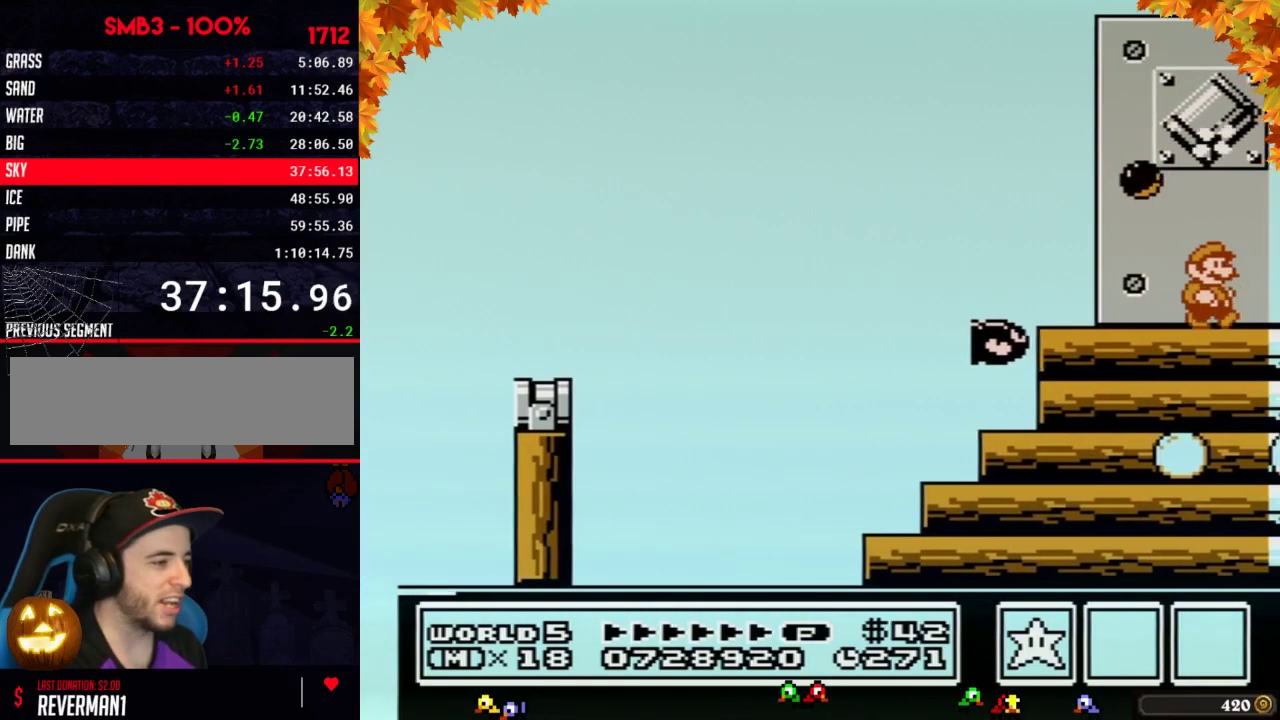
{"buttons": ["B", "DPAD_DOWN"], "events": [[483, "DPAD_DOWN", "down"], [483, "DPAD_RIGHT", "up"]]}